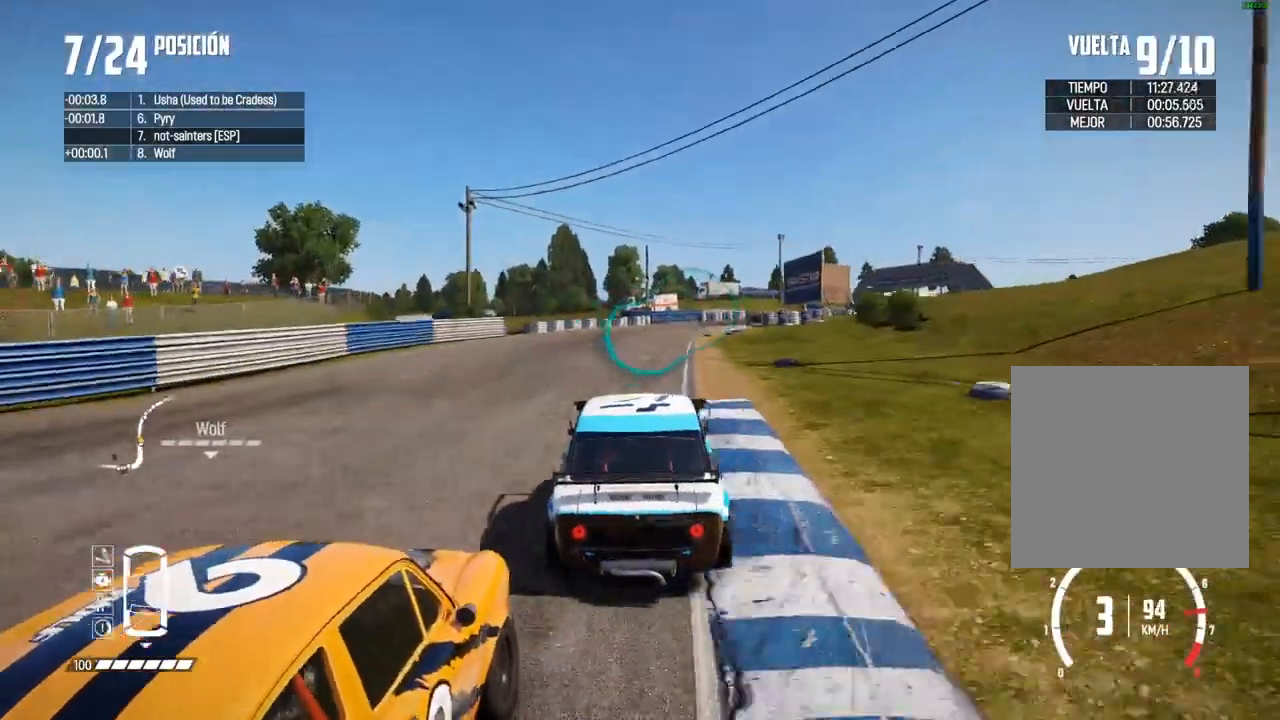
Gameplay with a controller (Xbox layout); each line is a JSON object with the inputs held at the frame after it. "events" lists button and stick changes between this image and that frame as [ms after this image, input, new state], when the widget could be followed in between. Not read: L3 R3.
{"buttons": ["R2"], "left_stick": "center", "right_stick": "center", "events": [[317, "left_stick", "right"], [483, "left_stick", "center"]]}
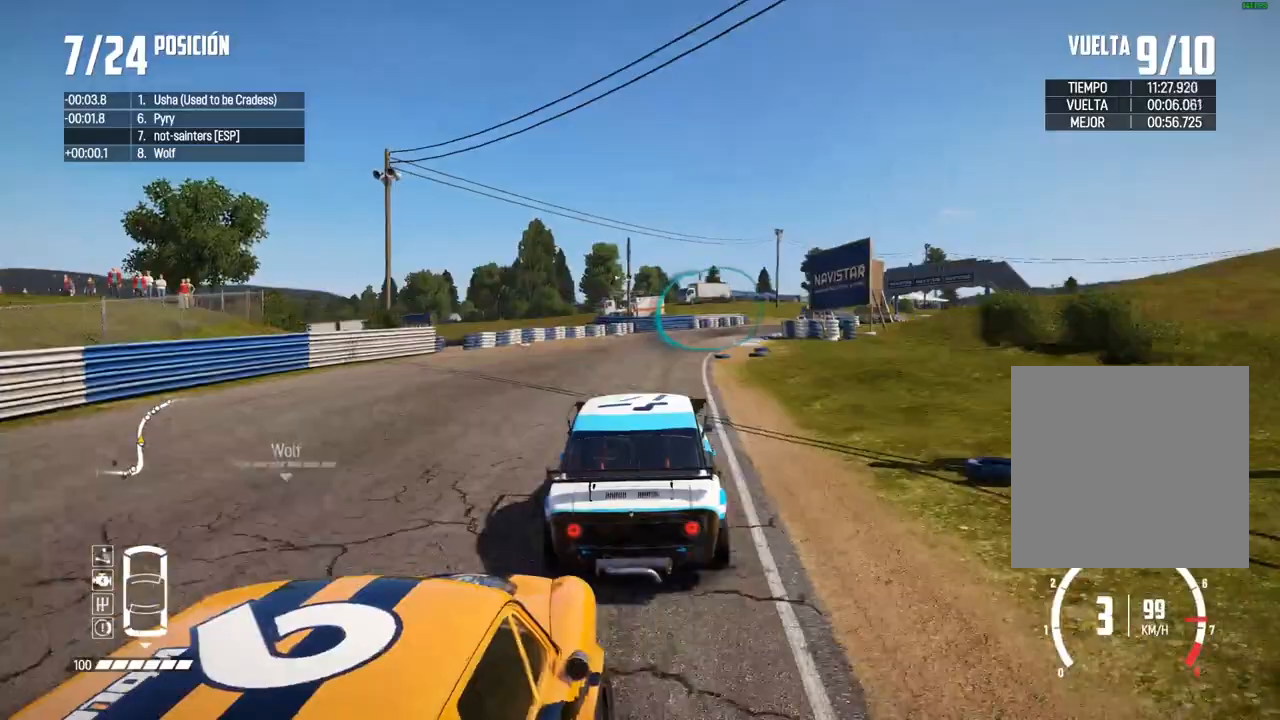
{"buttons": ["R2"], "left_stick": "right", "right_stick": "center", "events": [[50, "left_stick", "right"], [233, "left_stick", "center"], [317, "left_stick", "right"]]}
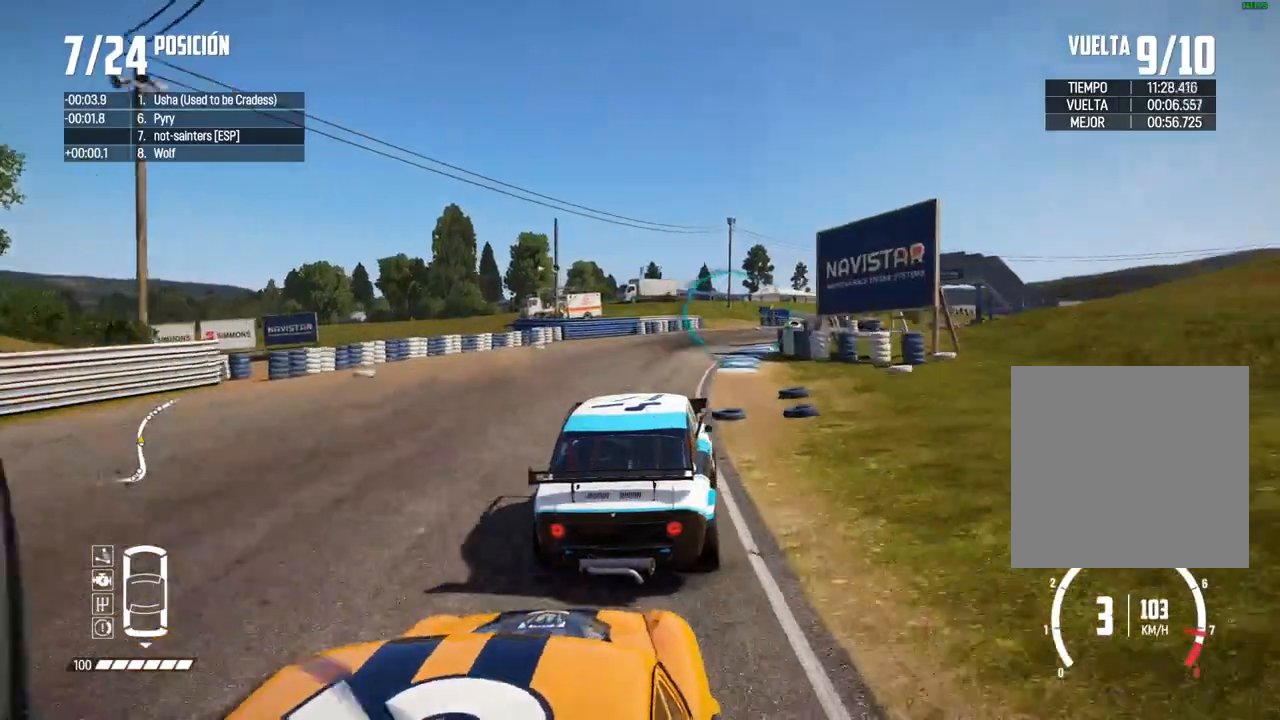
{"buttons": ["R2"], "left_stick": "center", "right_stick": "down", "events": [[100, "left_stick", "center"], [167, "left_stick", "right"], [350, "left_stick", "center"], [400, "right_stick", "up"], [417, "R1", "down"], [467, "R1", "up"], [467, "right_stick", "down"]]}
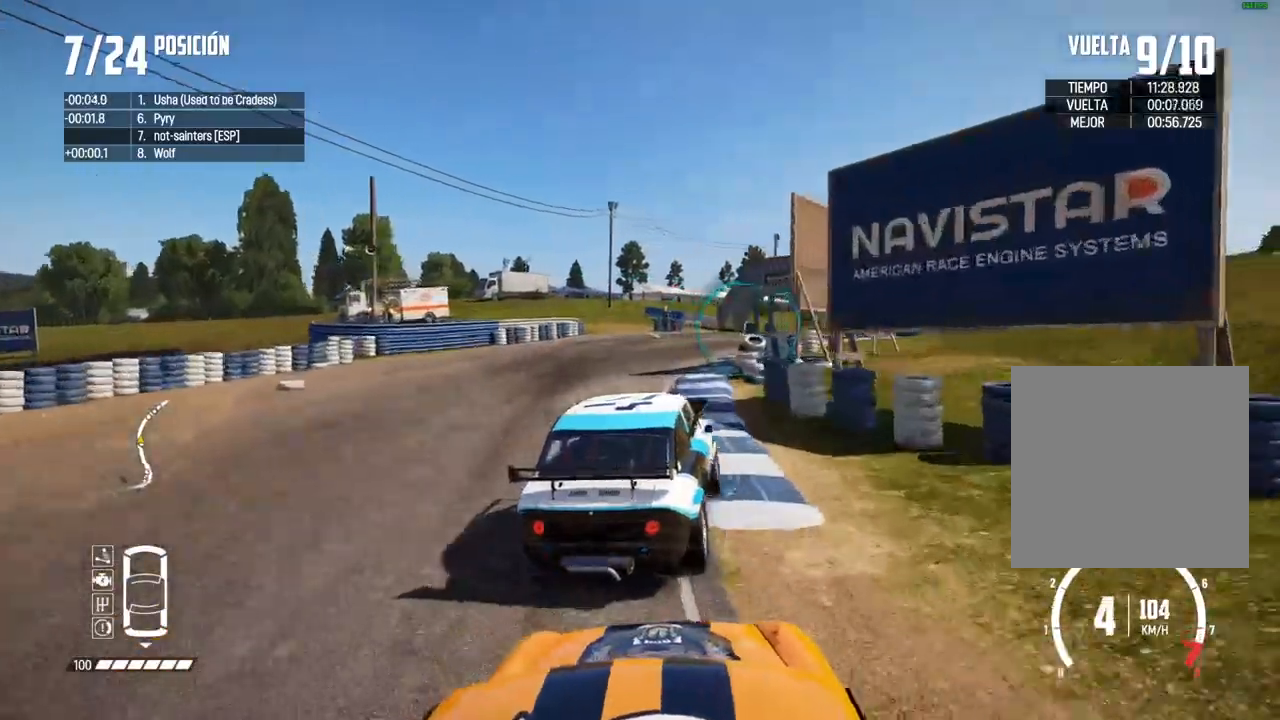
{"buttons": ["R2"], "left_stick": "right", "right_stick": "center", "events": [[17, "right_stick", "center"], [500, "left_stick", "right"]]}
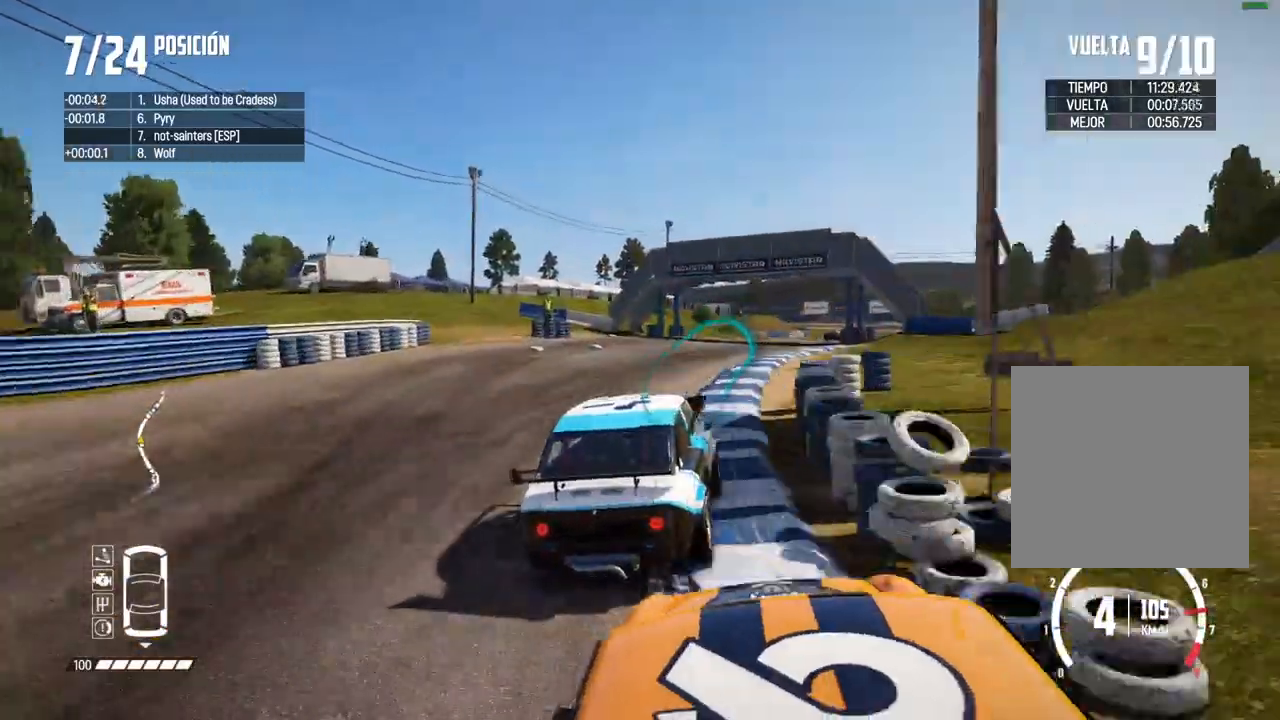
{"buttons": ["R2"], "left_stick": "center", "right_stick": "center", "events": [[167, "left_stick", "left"], [417, "left_stick", "center"]]}
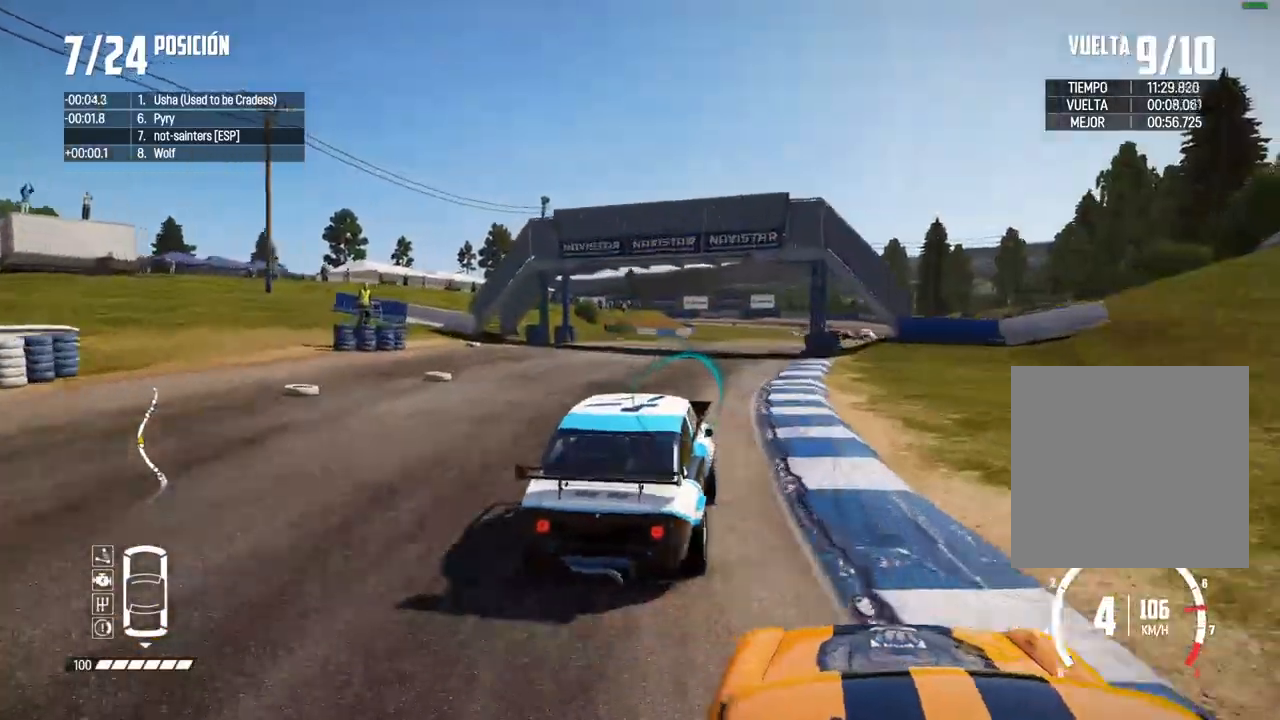
{"buttons": ["R2"], "left_stick": "right", "right_stick": "center", "events": [[50, "left_stick", "right"], [433, "left_stick", "center"], [500, "left_stick", "right"]]}
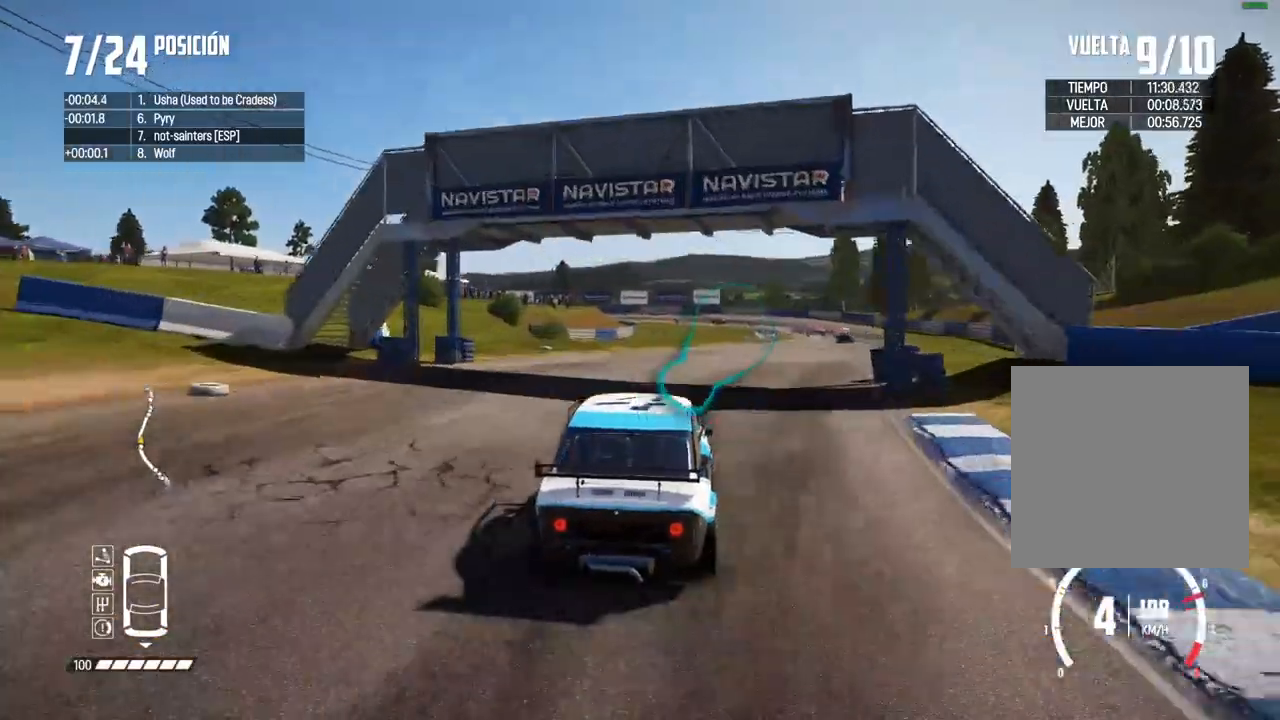
{"buttons": ["R2"], "left_stick": "center", "right_stick": "center", "events": [[167, "left_stick", "center"], [283, "left_stick", "right"], [417, "left_stick", "center"]]}
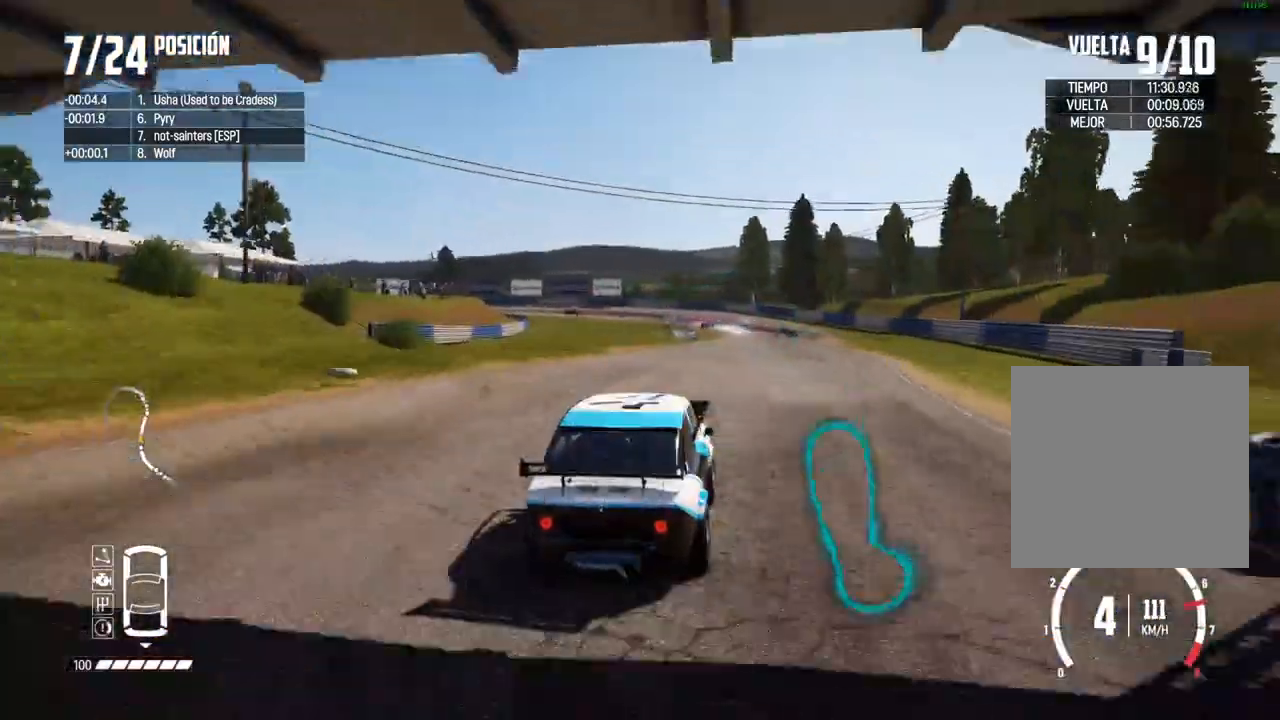
{"buttons": ["R2"], "left_stick": "center", "right_stick": "center", "events": [[150, "left_stick", "right"], [250, "left_stick", "center"]]}
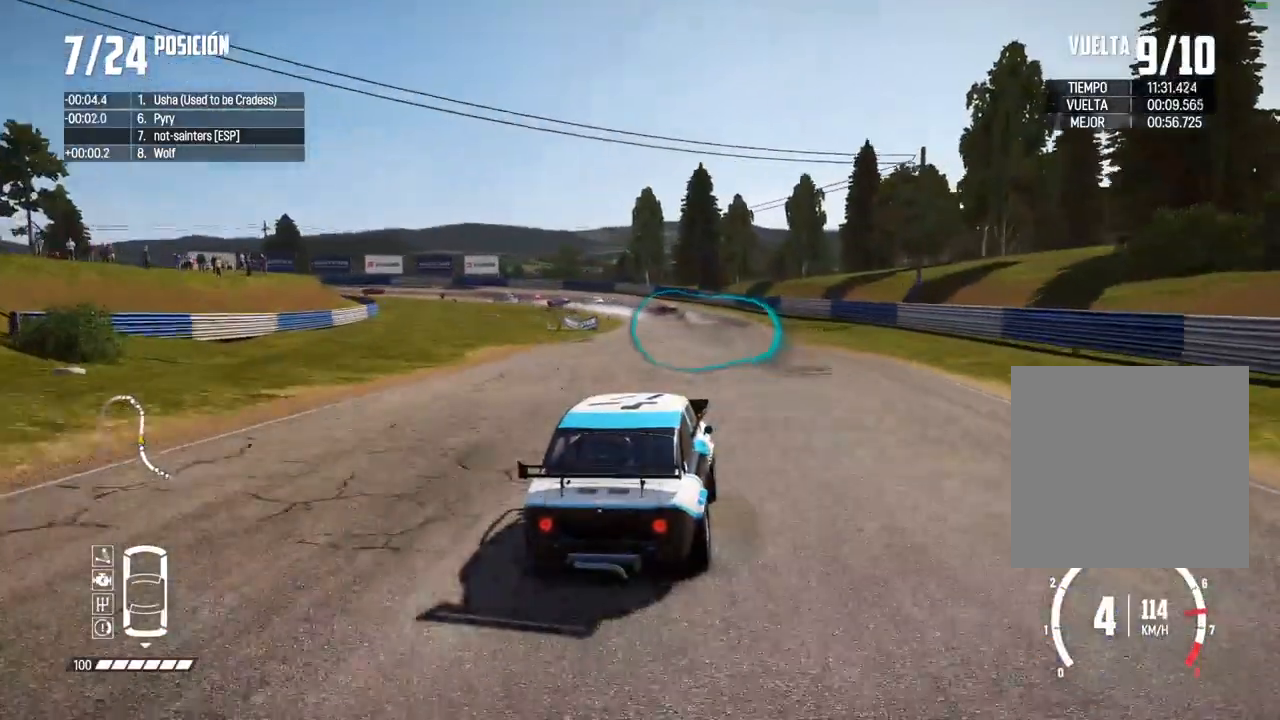
{"buttons": ["R2"], "left_stick": "center", "right_stick": "center", "events": [[50, "left_stick", "left"], [183, "left_stick", "center"]]}
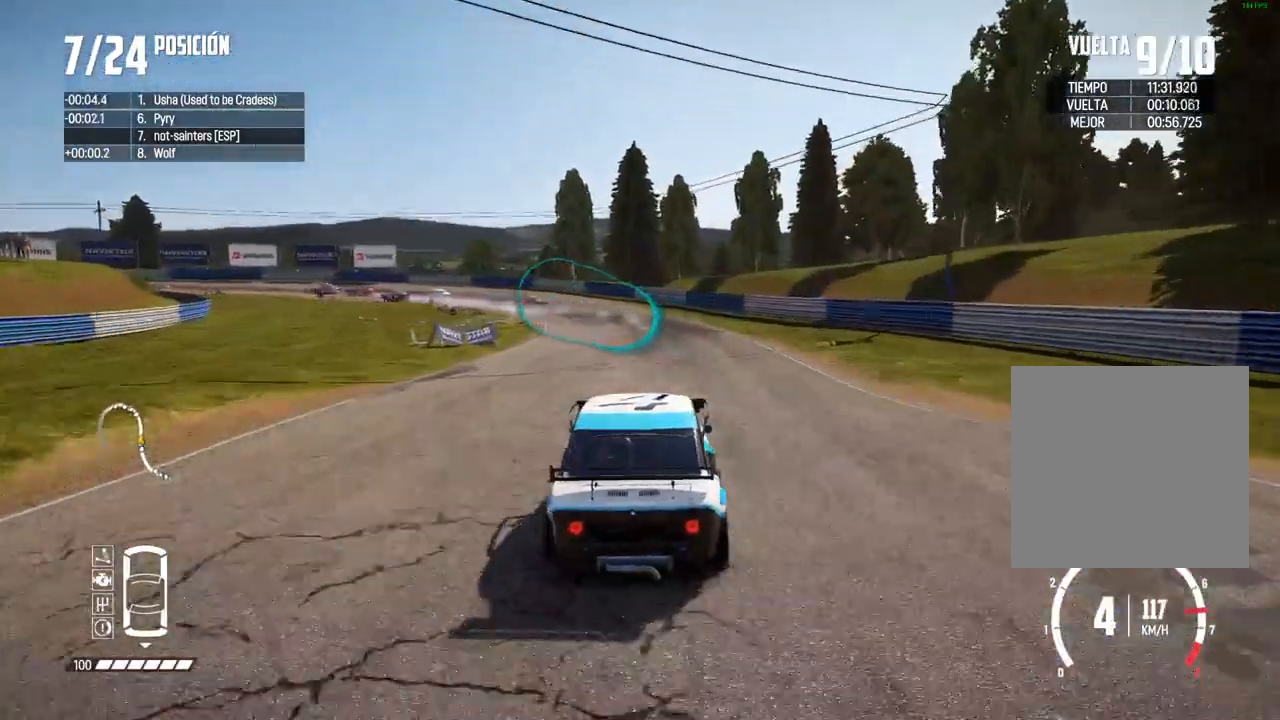
{"buttons": ["R2"], "left_stick": "left", "right_stick": "center", "events": [[167, "left_stick", "left"]]}
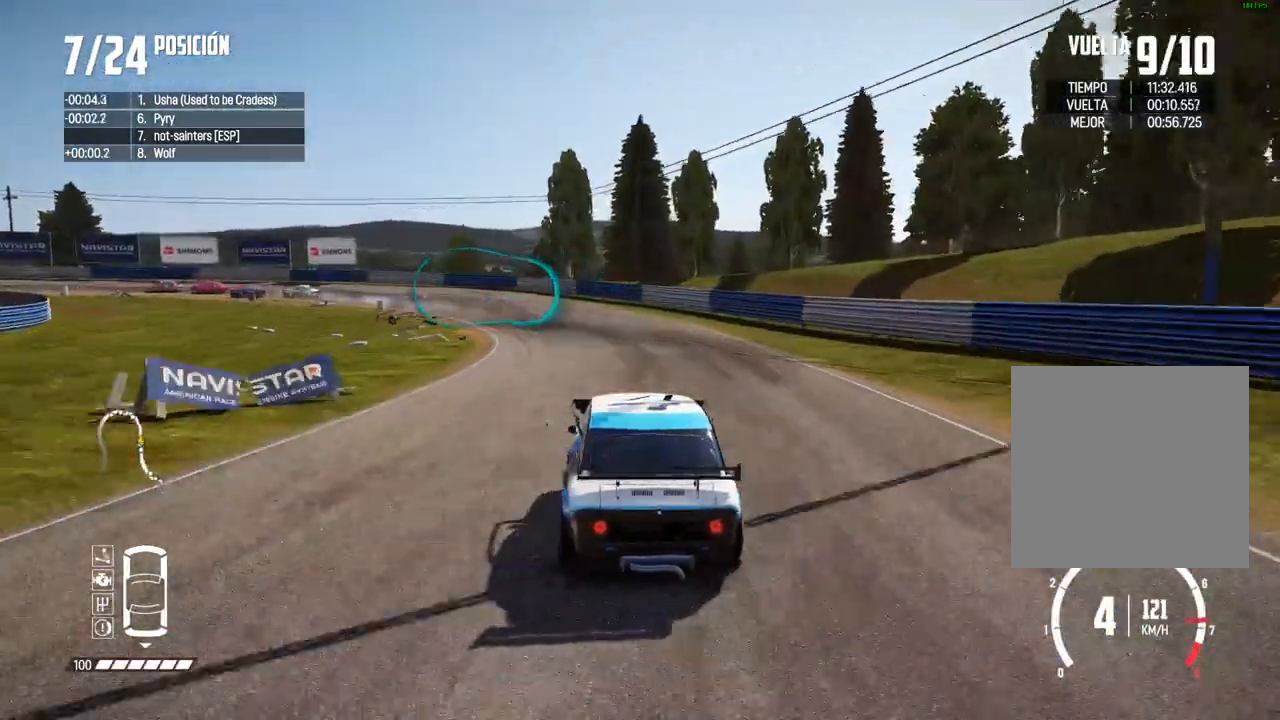
{"buttons": ["R2"], "left_stick": "left", "right_stick": "center", "events": [[33, "left_stick", "center"], [133, "left_stick", "left"], [300, "left_stick", "center"], [383, "left_stick", "left"]]}
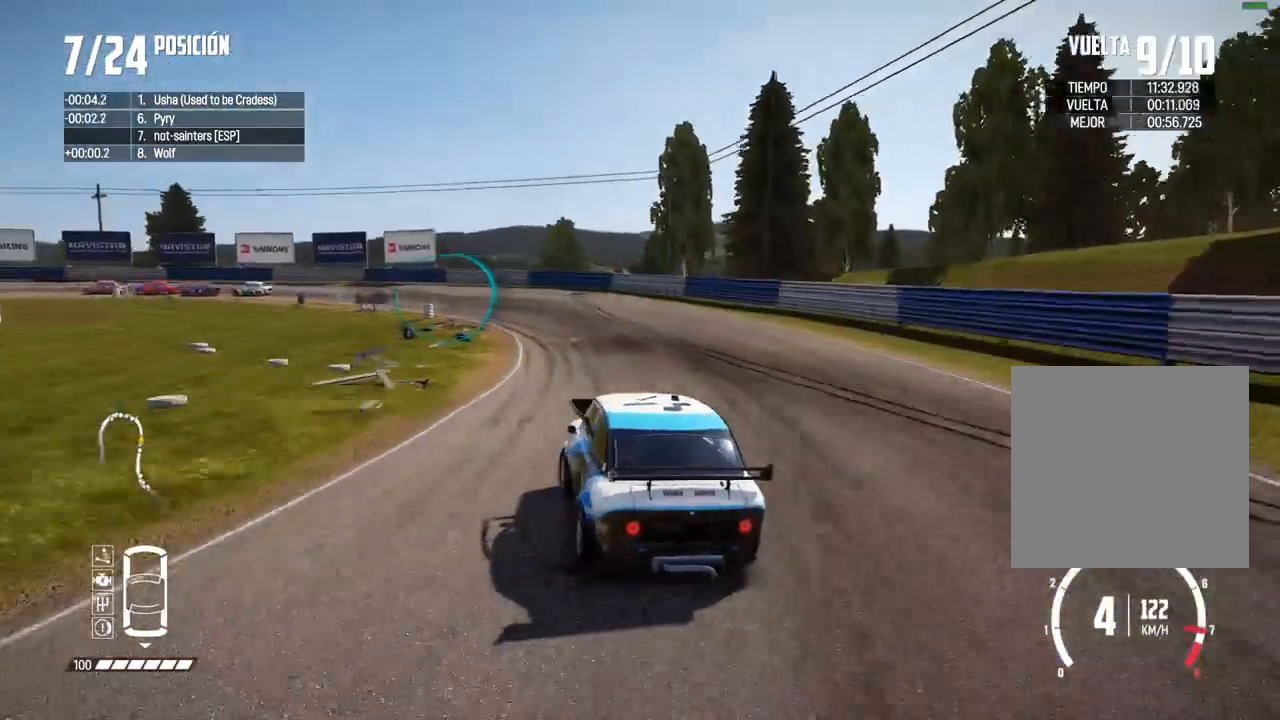
{"buttons": ["R2"], "left_stick": "left", "right_stick": "center", "events": [[150, "R2", "up"], [267, "R2", "down"], [300, "left_stick", "center"], [467, "left_stick", "left"]]}
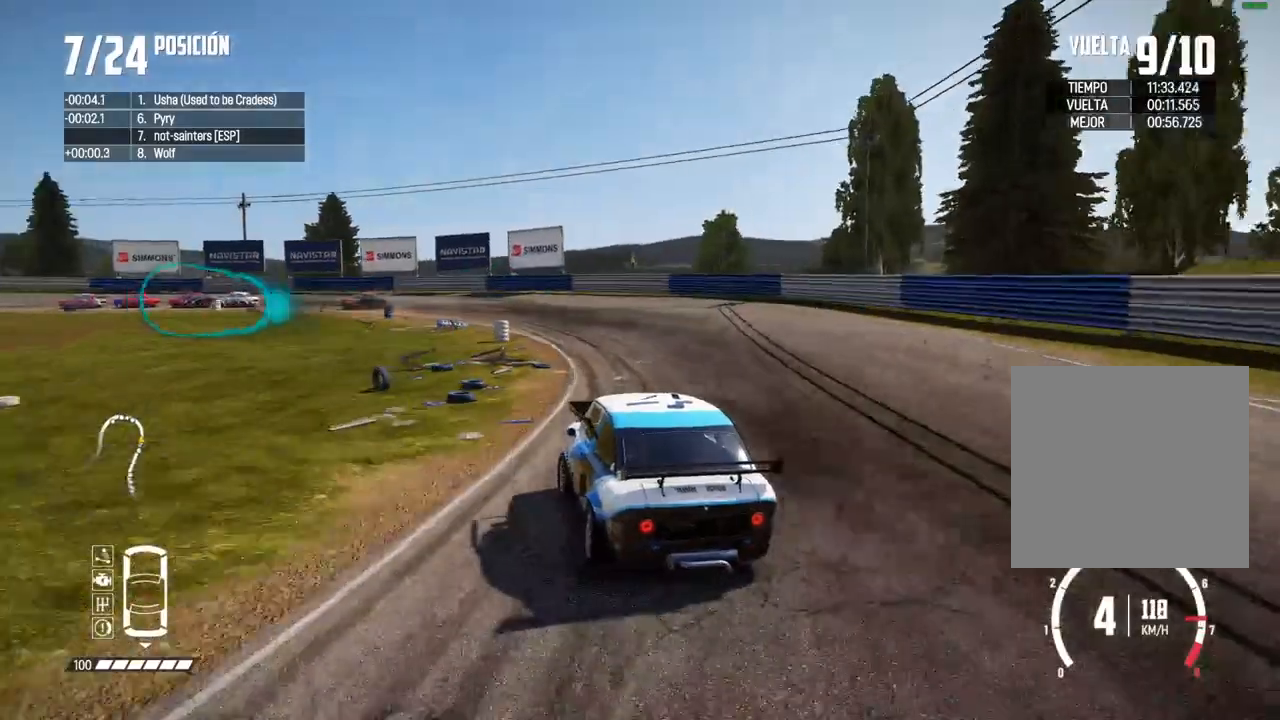
{"buttons": [], "left_stick": "center", "right_stick": "center"}
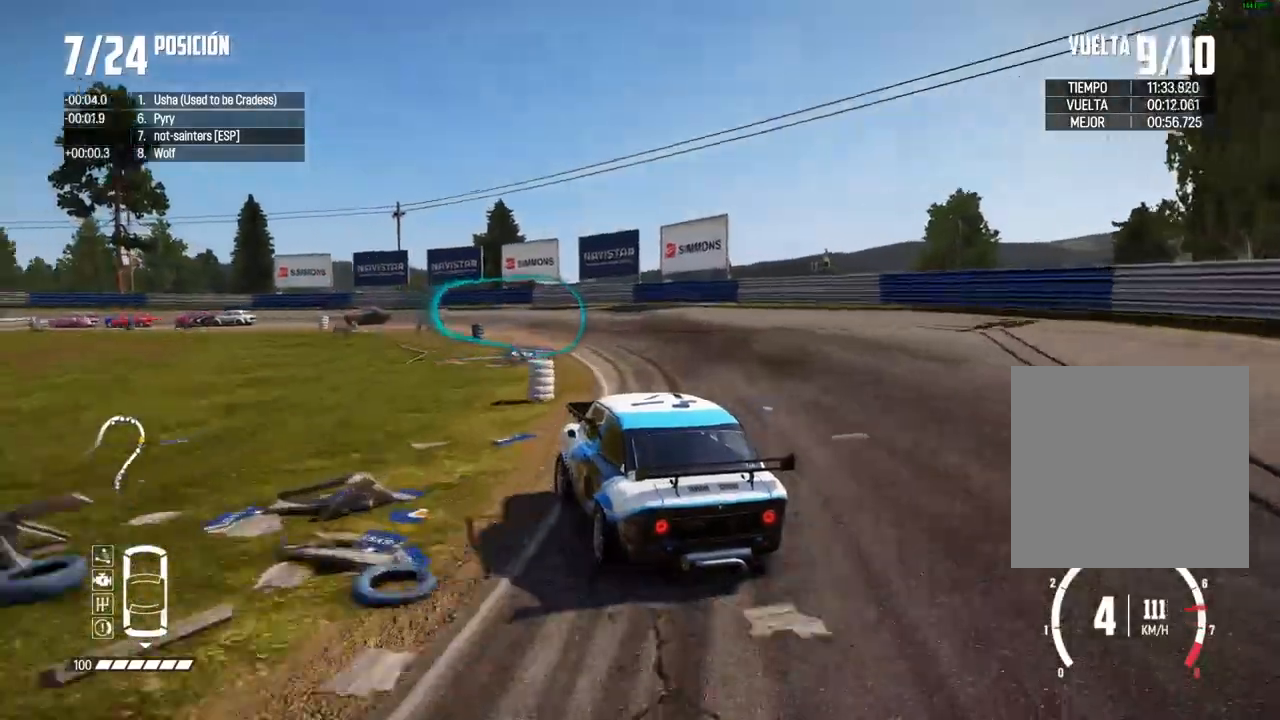
{"buttons": ["R2"], "left_stick": "down-left", "right_stick": "center", "events": [[33, "left_stick", "down-left"], [50, "R2", "down"], [150, "left_stick", "center"], [200, "R2", "up"], [250, "R2", "down"], [267, "left_stick", "left"], [350, "left_stick", "down-left"], [450, "R2", "up"], [500, "R2", "down"]]}
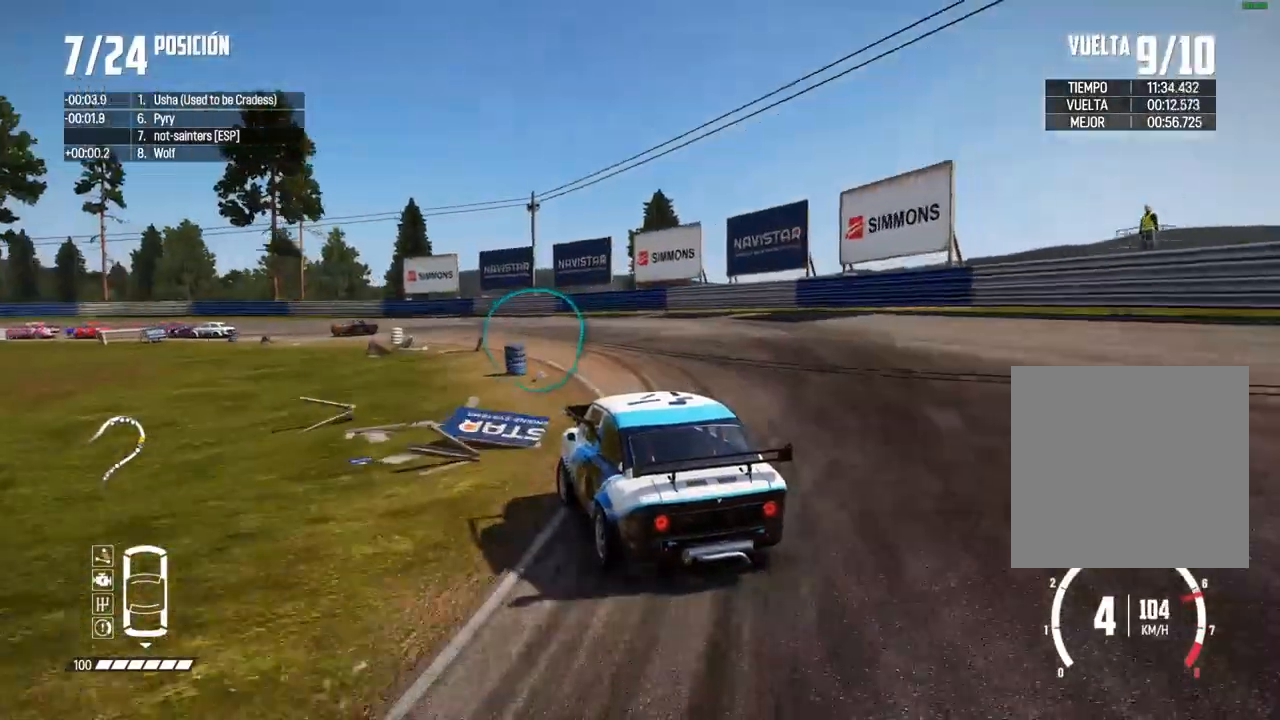
{"buttons": ["R2"], "left_stick": "center", "right_stick": "center", "events": [[83, "left_stick", "center"], [167, "left_stick", "left"], [300, "left_stick", "center"]]}
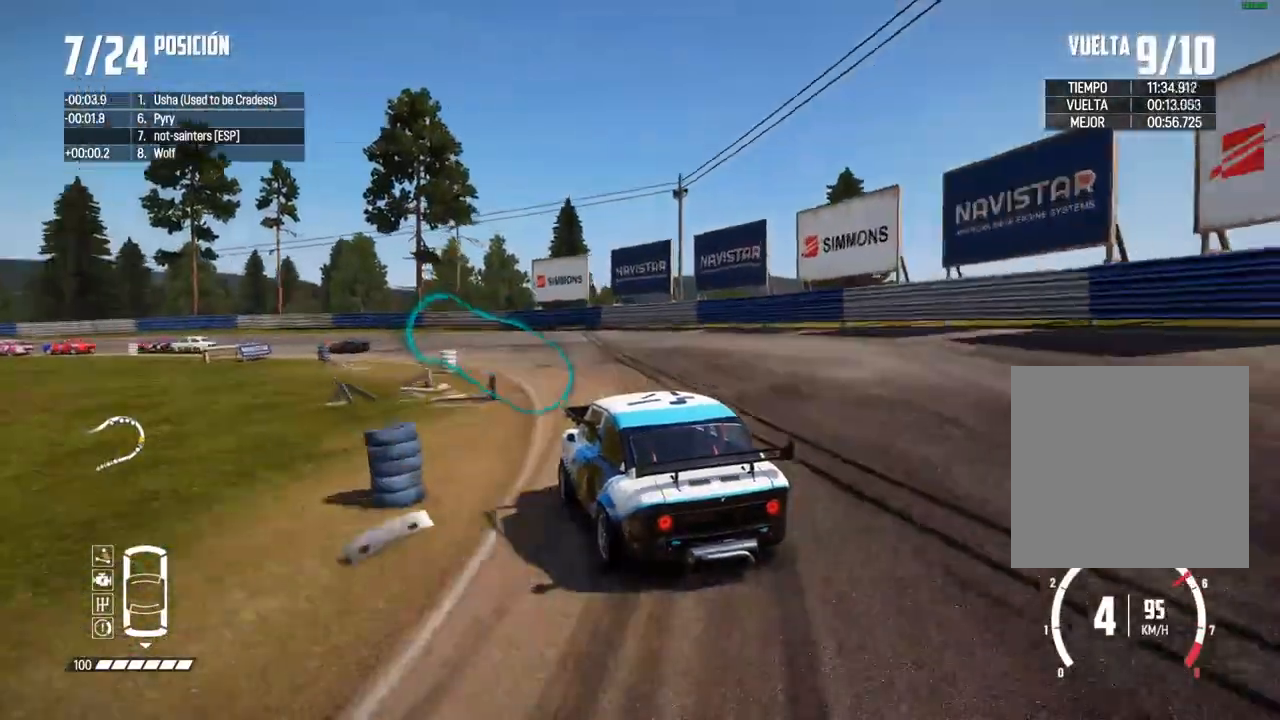
{"buttons": ["R2"], "left_stick": "left", "right_stick": "center"}
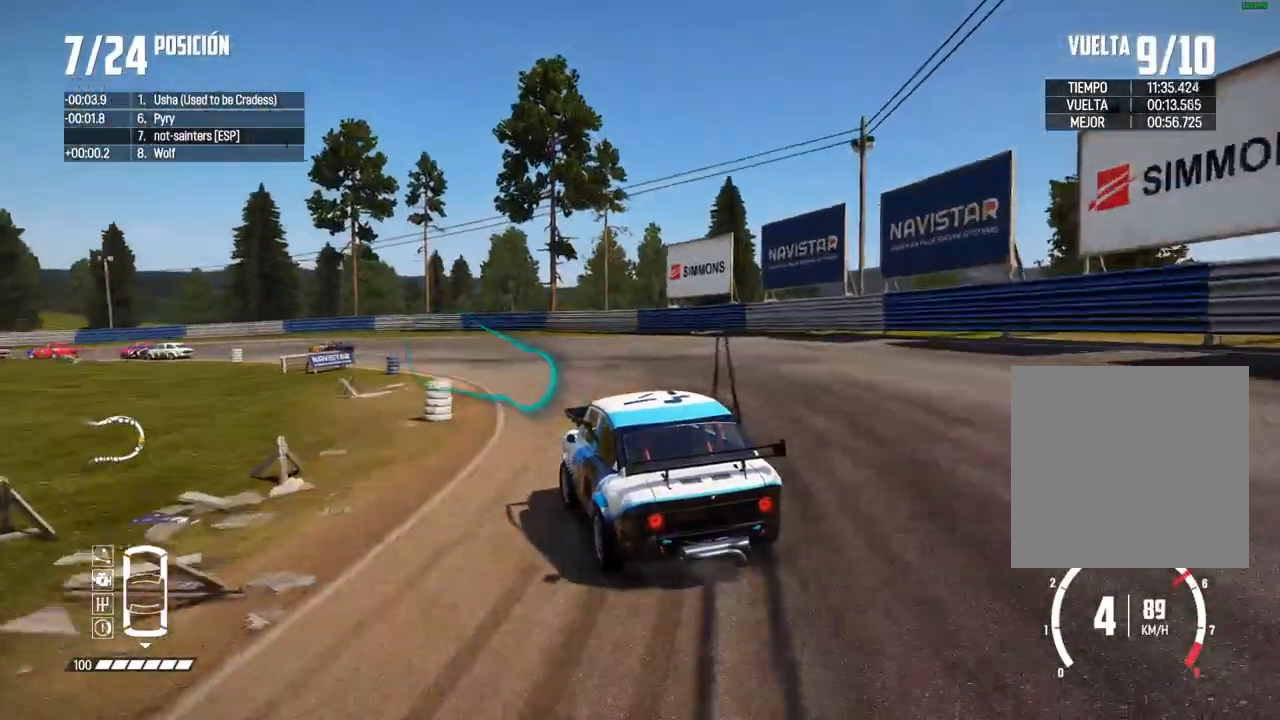
{"buttons": ["R2"], "left_stick": "center", "right_stick": "center", "events": [[117, "left_stick", "center"], [367, "X", "down"], [417, "X", "up"]]}
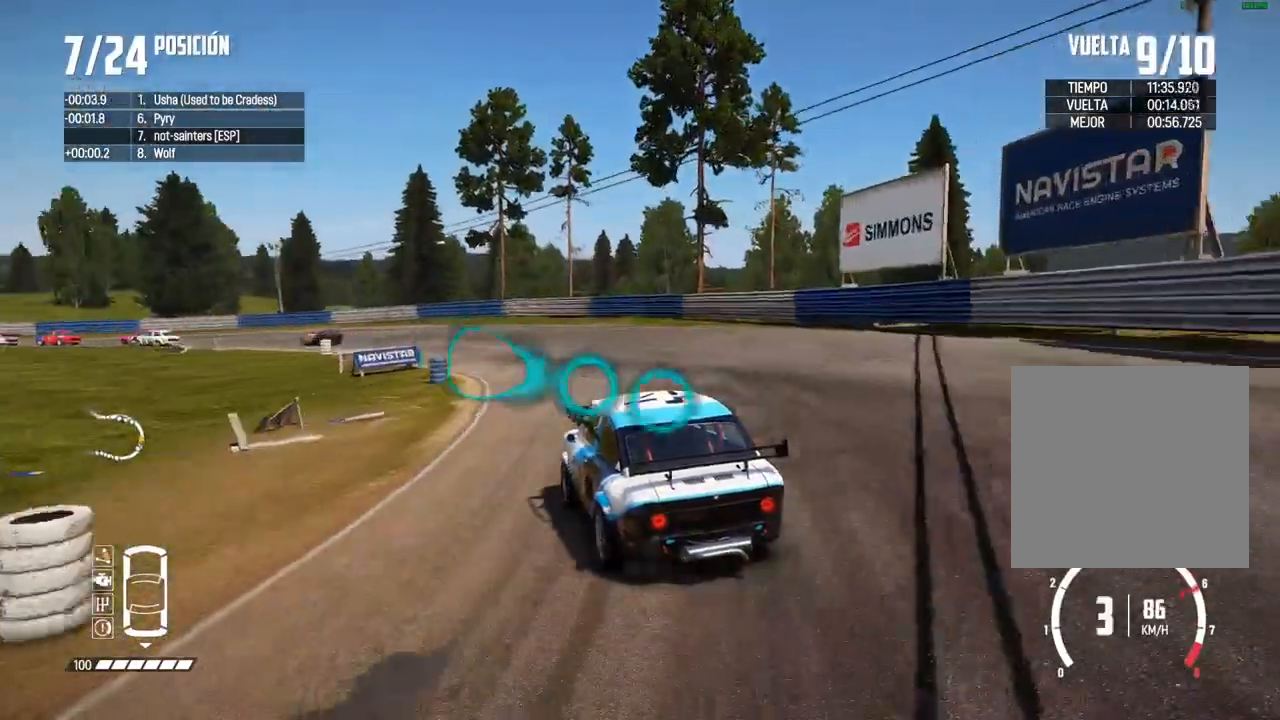
{"buttons": ["R2"], "left_stick": "center", "right_stick": "center", "events": []}
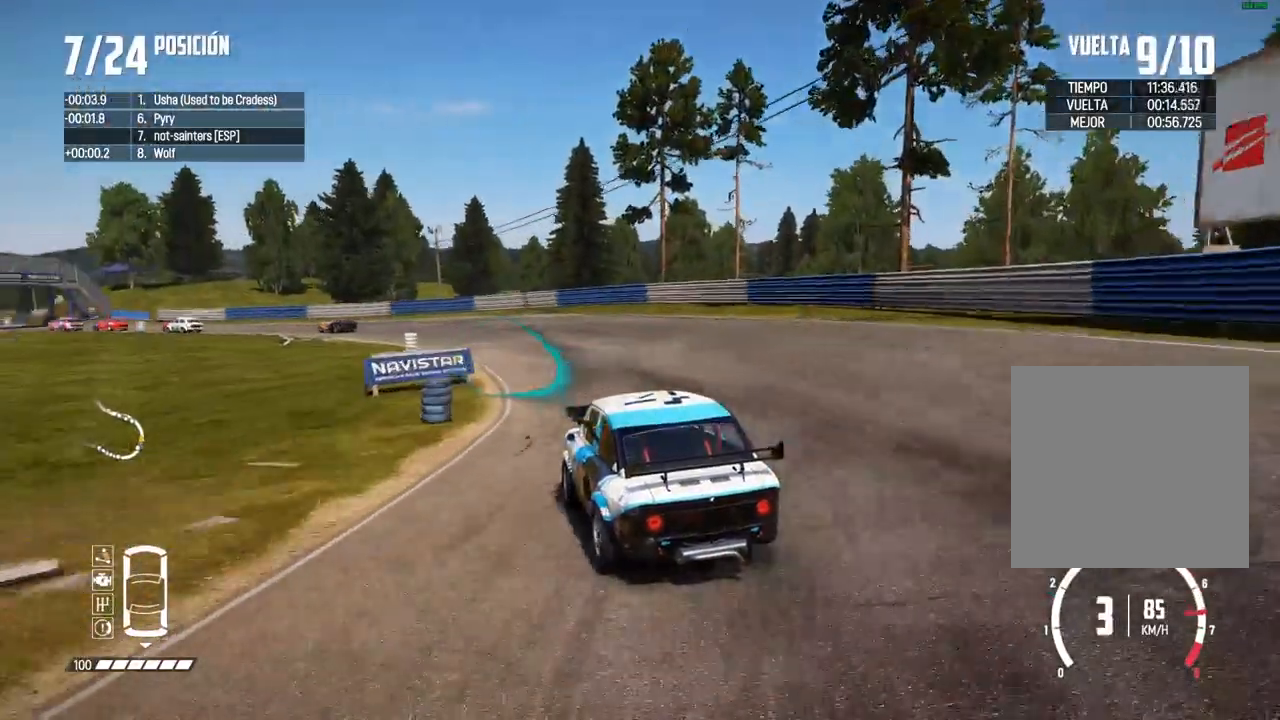
{"buttons": ["R2"], "left_stick": "left", "right_stick": "center", "events": [[150, "left_stick", "right"], [300, "left_stick", "center"], [350, "left_stick", "left"]]}
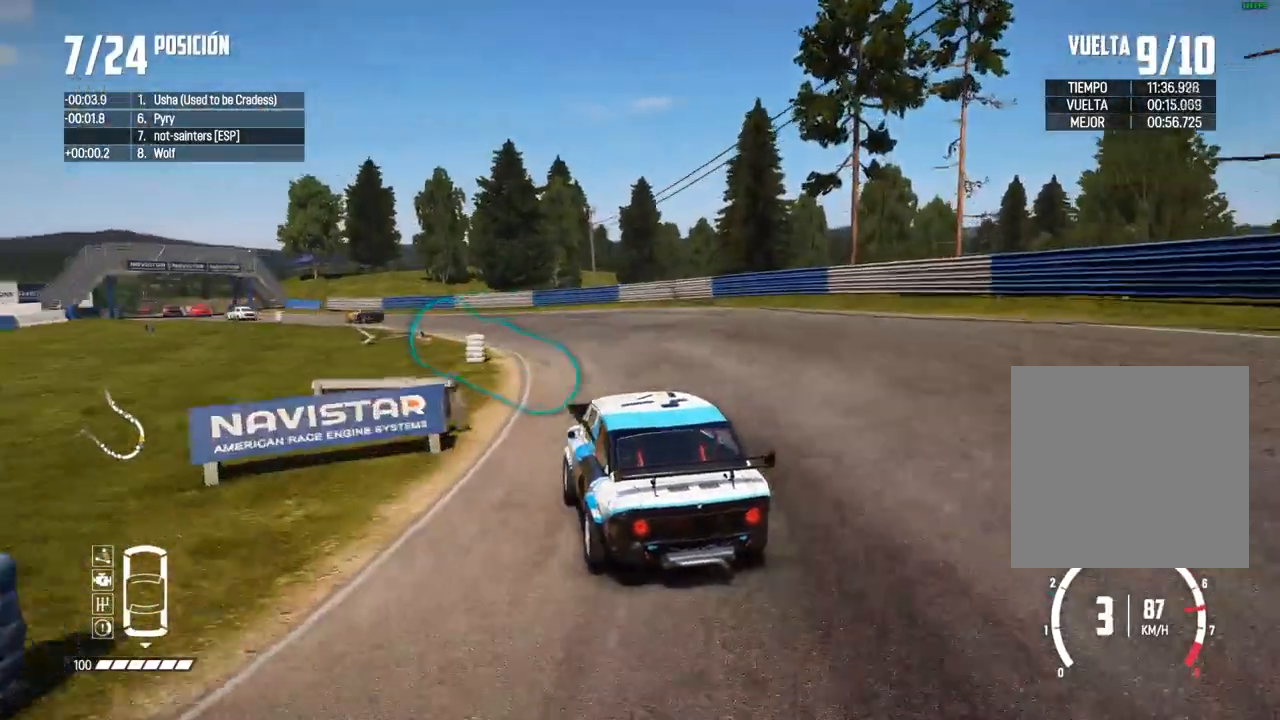
{"buttons": ["A", "R2"], "left_stick": "center", "right_stick": "center", "events": [[67, "left_stick", "center"], [200, "left_stick", "left"], [417, "left_stick", "center"], [450, "A", "down"]]}
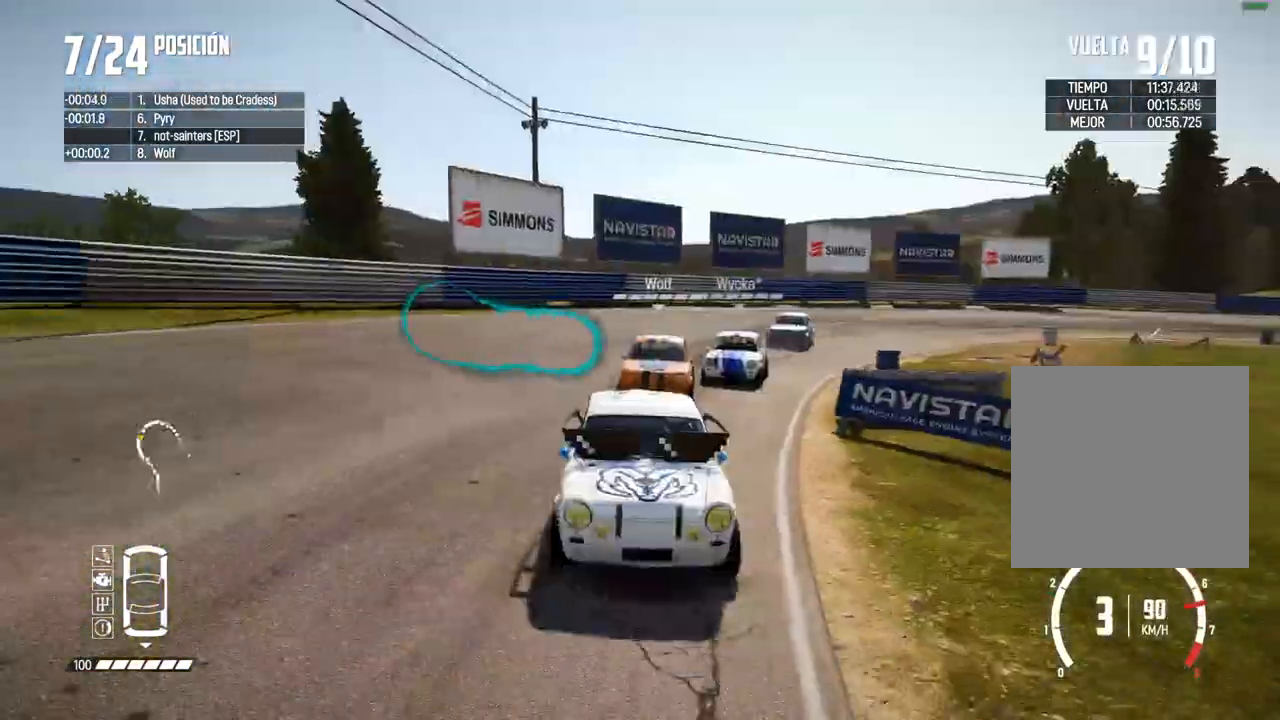
{"buttons": ["R2"], "left_stick": "left", "right_stick": "center", "events": [[50, "A", "up"], [83, "left_stick", "left"], [217, "left_stick", "center"], [317, "left_stick", "left"]]}
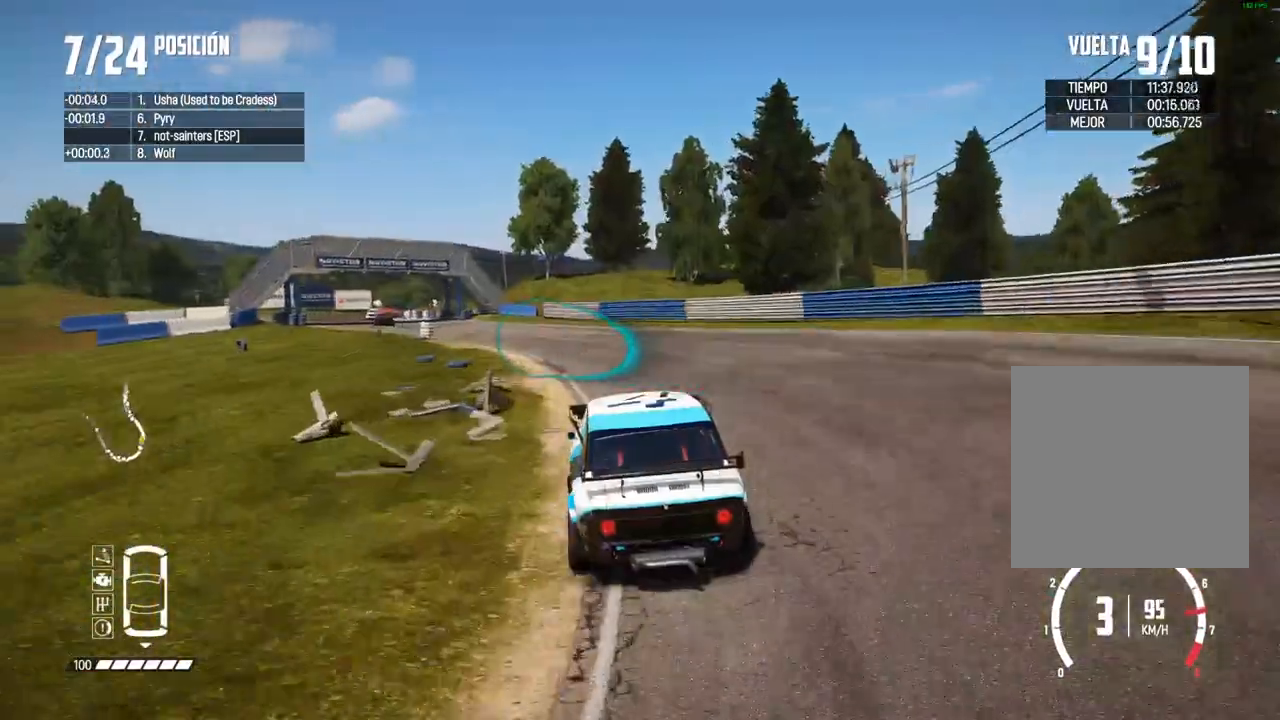
{"buttons": ["R2"], "left_stick": "center", "right_stick": "center", "events": [[67, "left_stick", "center"], [133, "left_stick", "left"], [317, "left_stick", "center"]]}
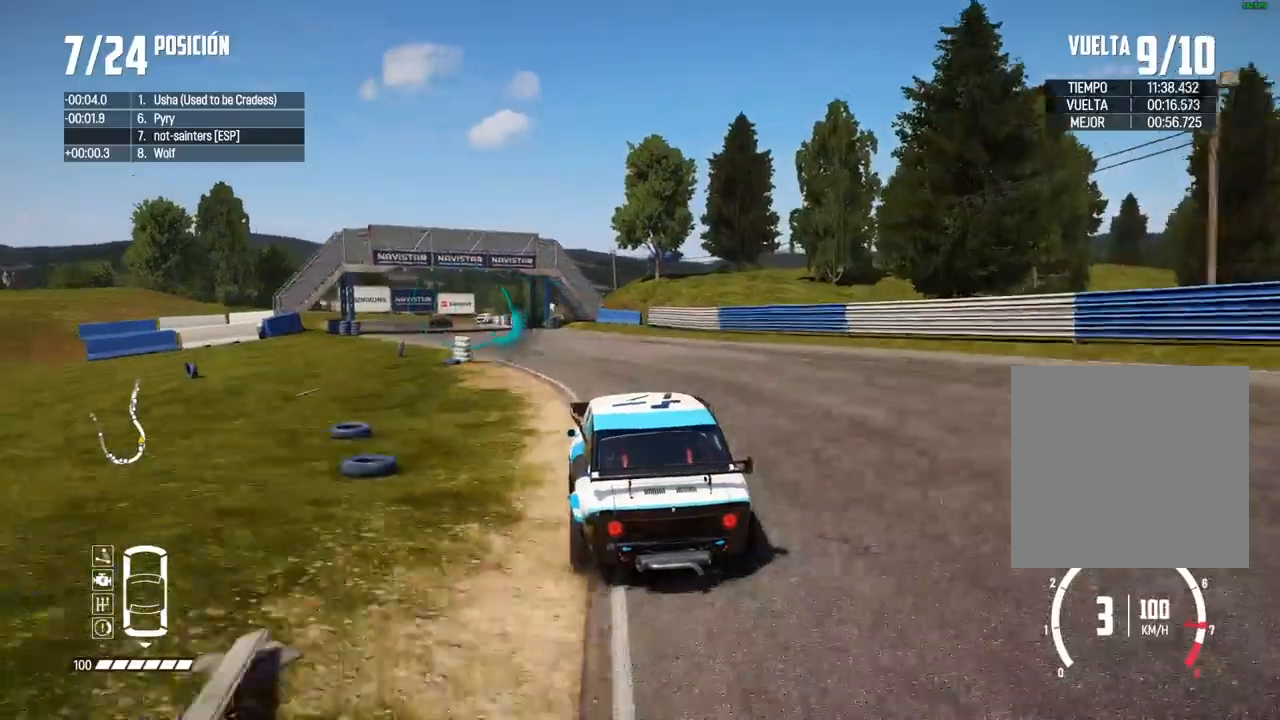
{"buttons": ["R2"], "left_stick": "left", "right_stick": "center", "events": [[33, "left_stick", "left"], [167, "left_stick", "center"], [333, "left_stick", "left"]]}
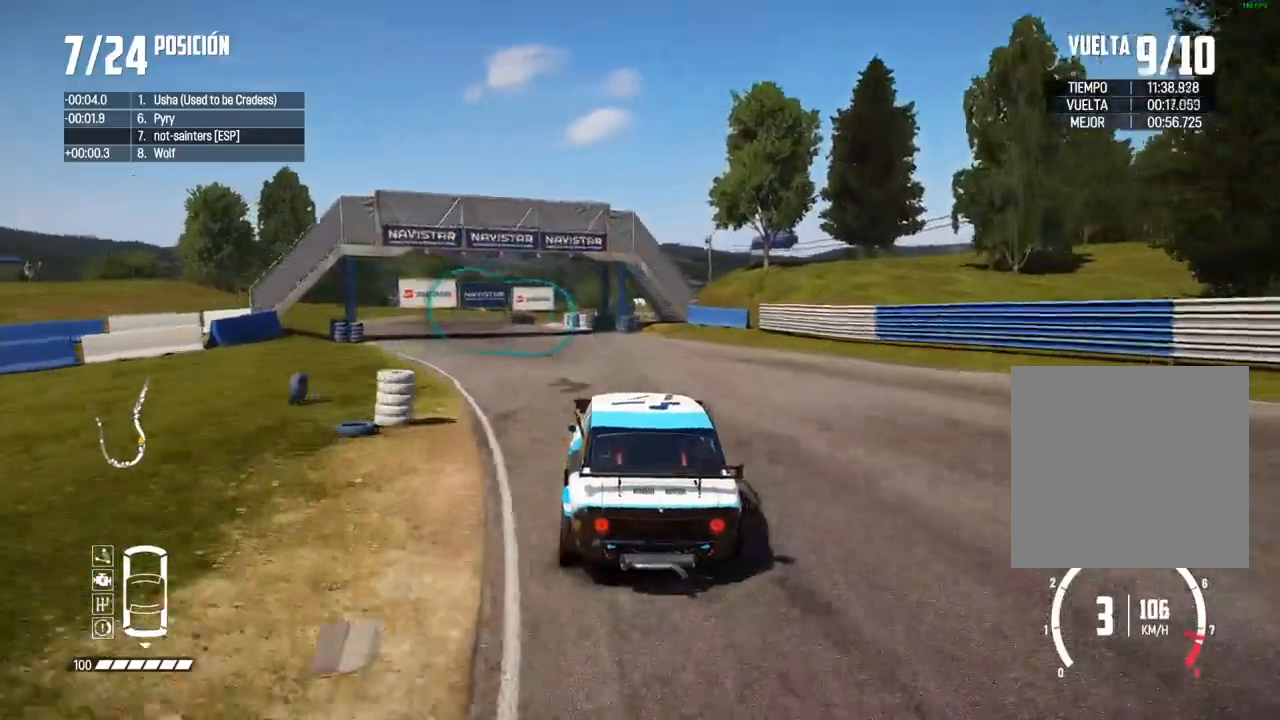
{"buttons": ["R2"], "left_stick": "center", "right_stick": "center", "events": [[167, "left_stick", "center"], [183, "right_stick", "up"], [217, "R1", "down"], [250, "R1", "up"], [283, "left_stick", "left"], [300, "right_stick", "center"], [417, "left_stick", "center"]]}
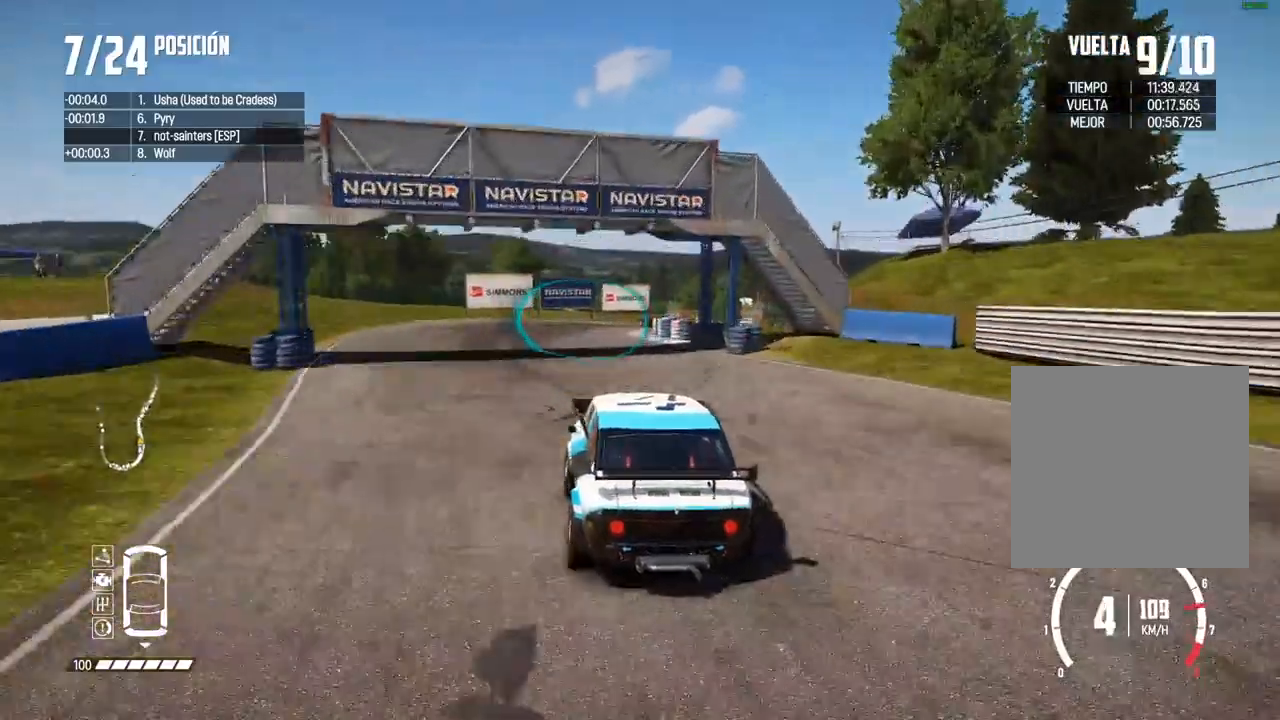
{"buttons": ["R2"], "left_stick": "right", "right_stick": "center", "events": [[67, "left_stick", "right"]]}
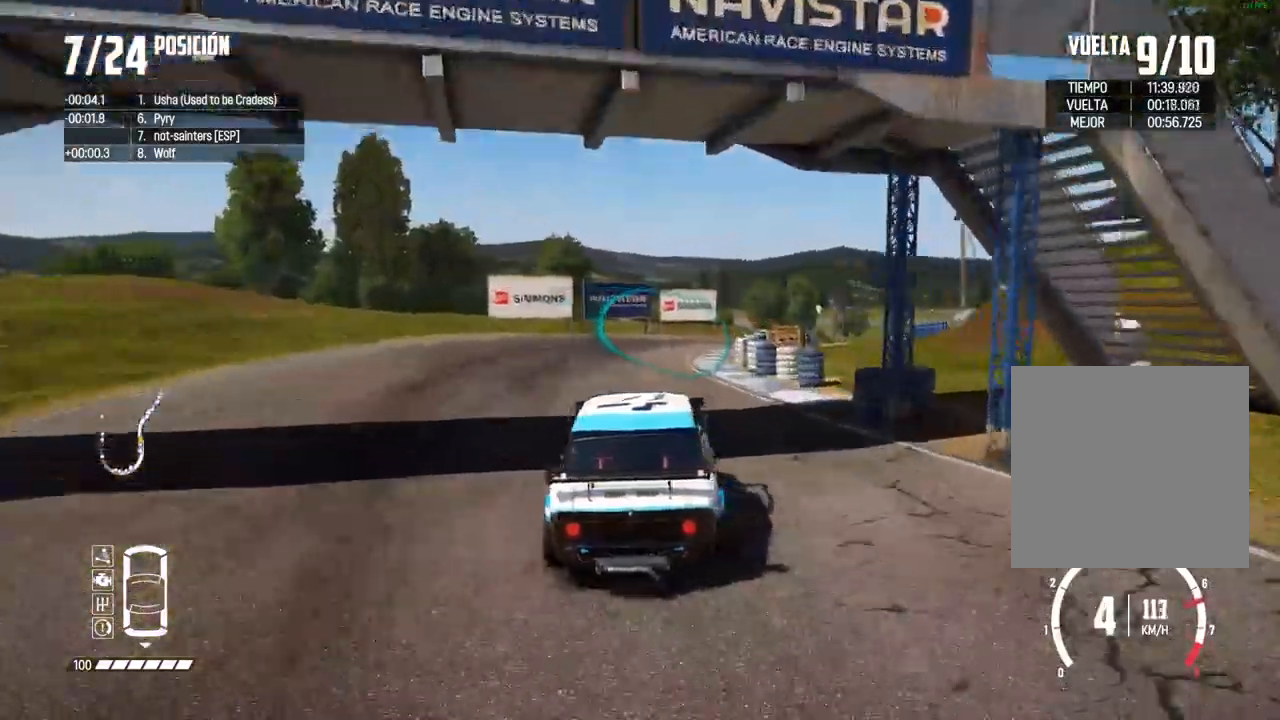
{"buttons": ["R2"], "left_stick": "center", "right_stick": "center", "events": [[50, "left_stick", "center"]]}
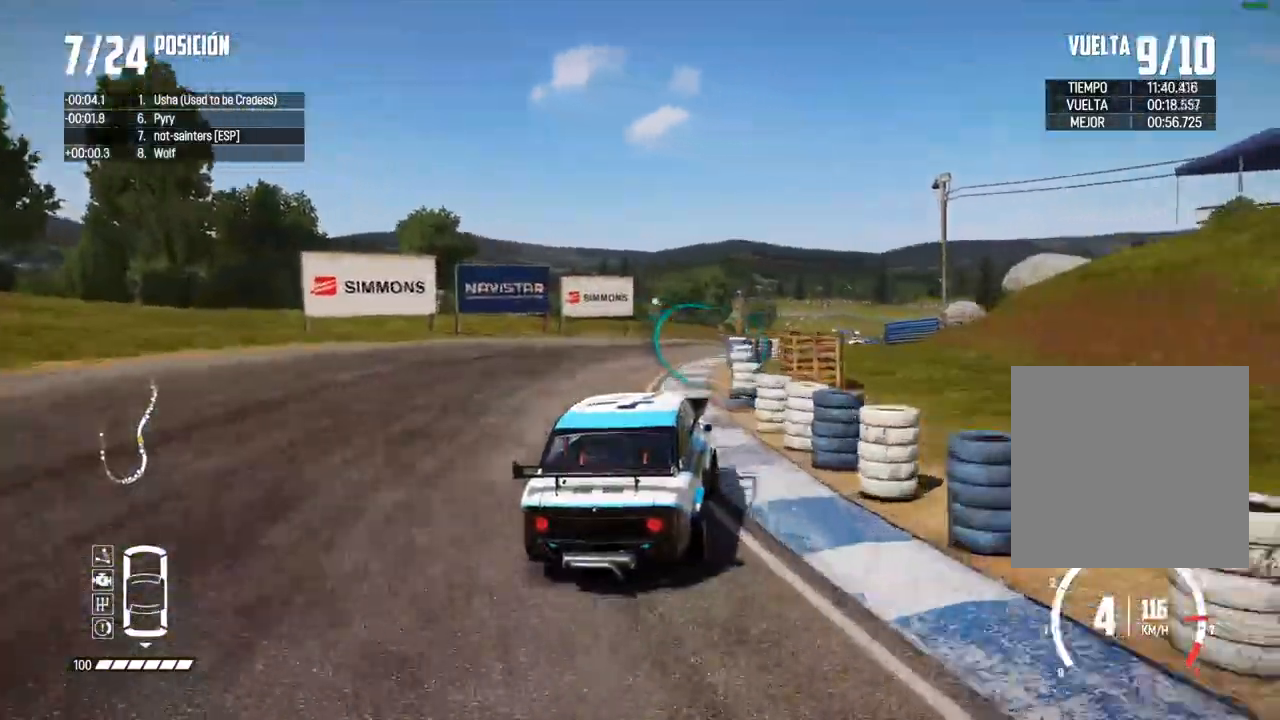
{"buttons": ["R2"], "left_stick": "center", "right_stick": "center", "events": []}
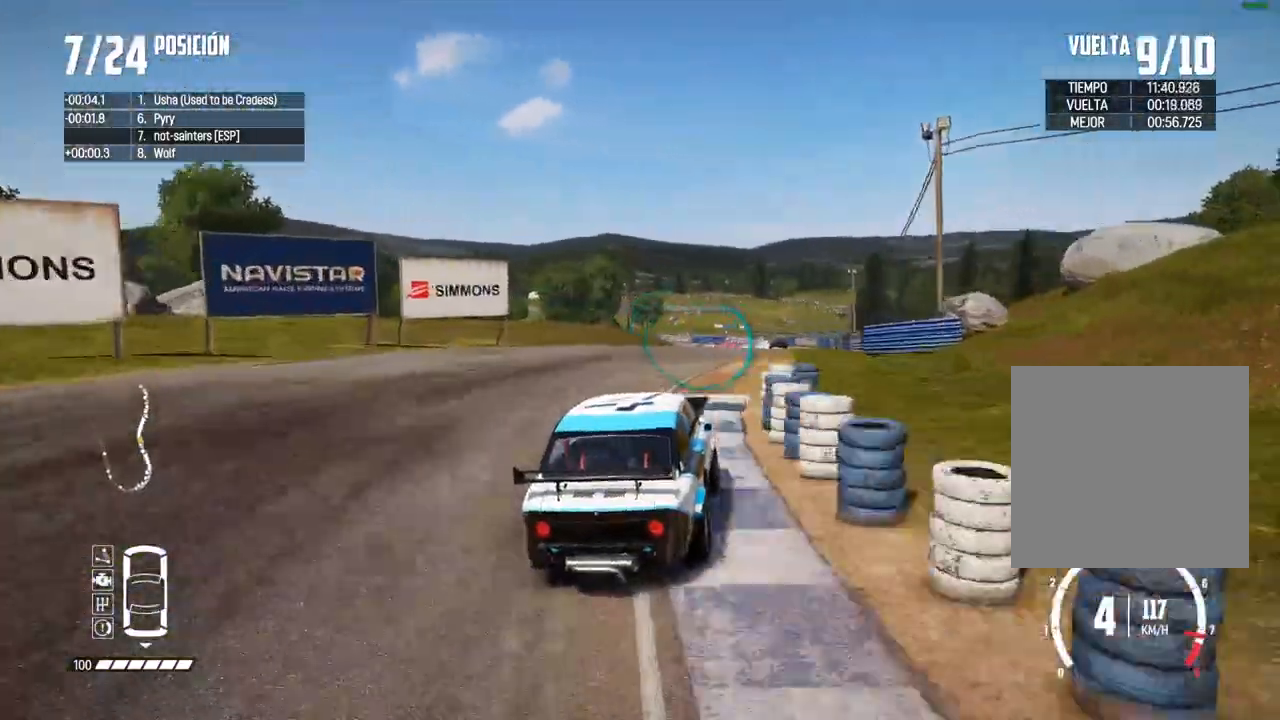
{"buttons": ["R2"], "left_stick": "right", "right_stick": "center", "events": [[67, "left_stick", "left"], [183, "left_stick", "center"], [250, "left_stick", "right"]]}
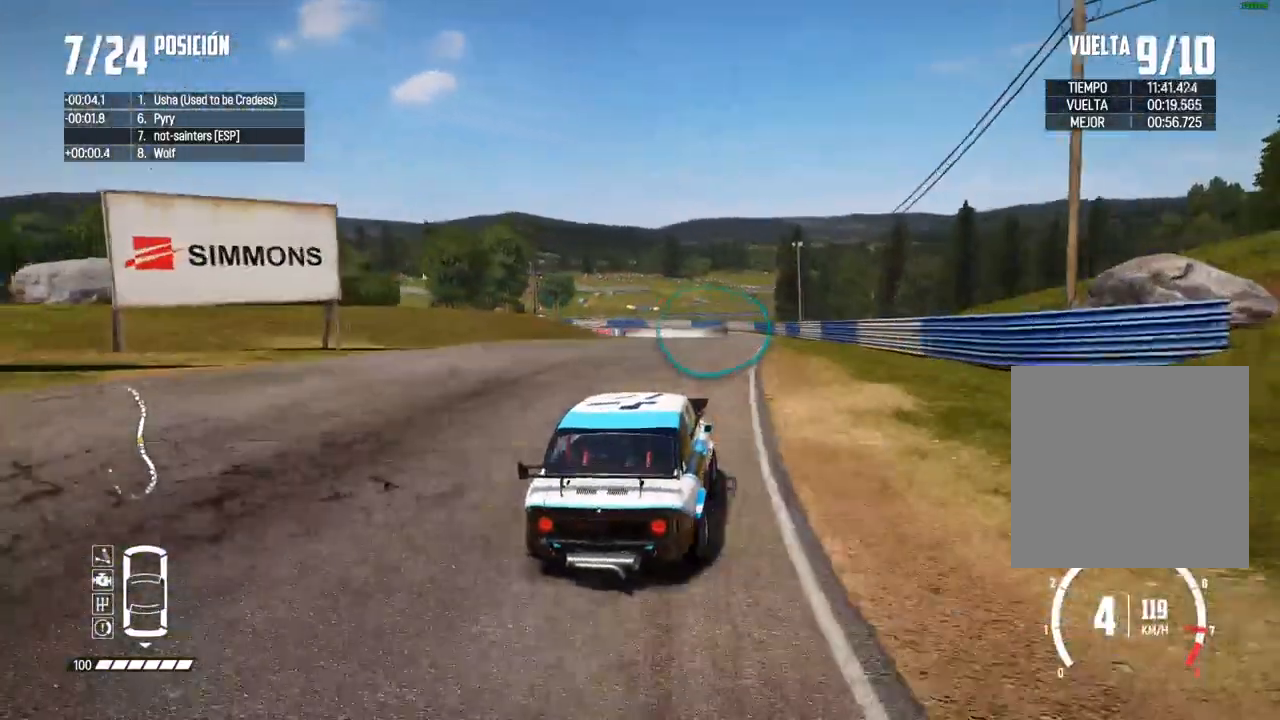
{"buttons": ["R2"], "left_stick": "right", "right_stick": "center", "events": [[33, "left_stick", "center"], [167, "left_stick", "left"], [317, "left_stick", "right"]]}